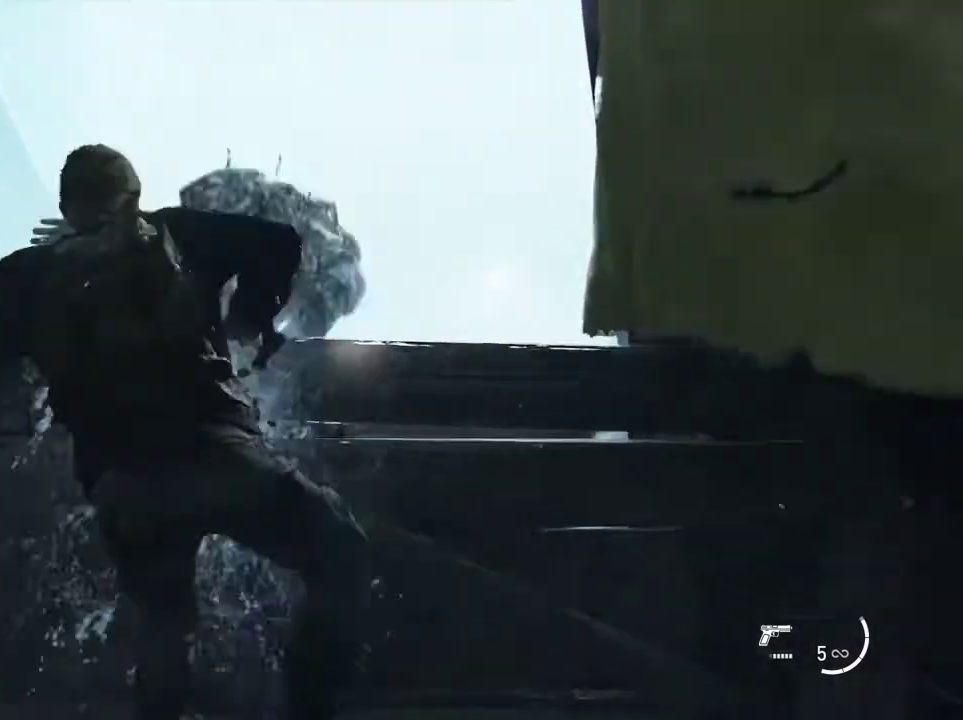
Gameplay with a controller (PlayStation layout); each line is a JSON object with the inputs held at the frame after it (dt_ms = milliseconds from this image to that frame). "events" lists button and stick changes between this image and that frame as [ms after this image, input, new state], when the widget could be followed in between. Not read: L1 L3 R3.
{"dt_ms": 500, "buttons": [], "left_stick": "center", "right_stick": "center", "events": [[267, "START", "down"], [400, "START", "up"]]}
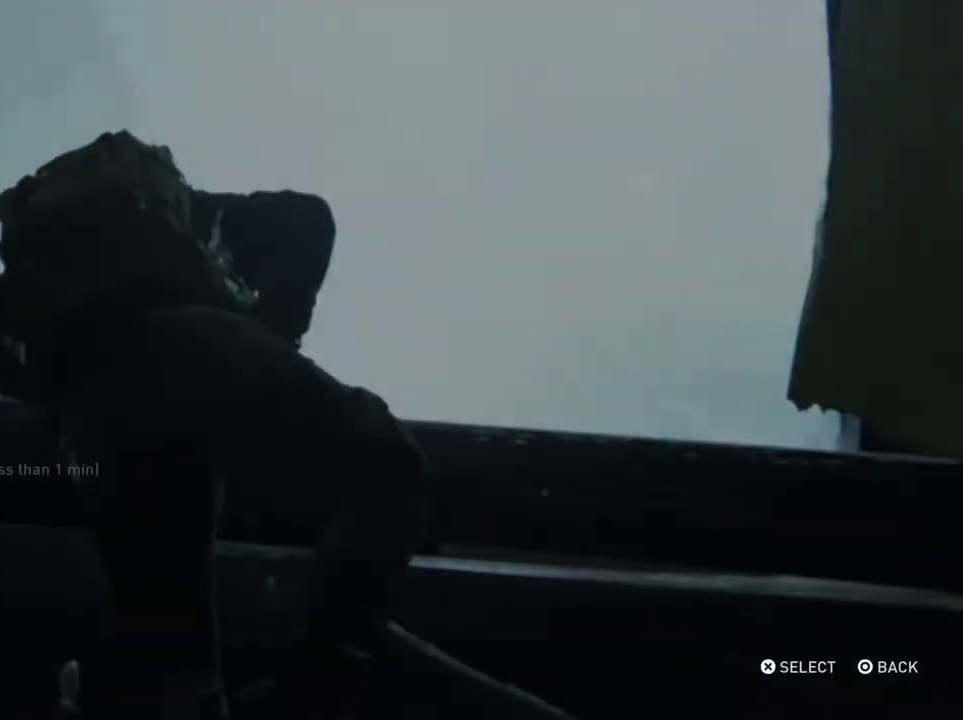
{"dt_ms": 500, "buttons": [], "left_stick": "center", "right_stick": "center", "events": []}
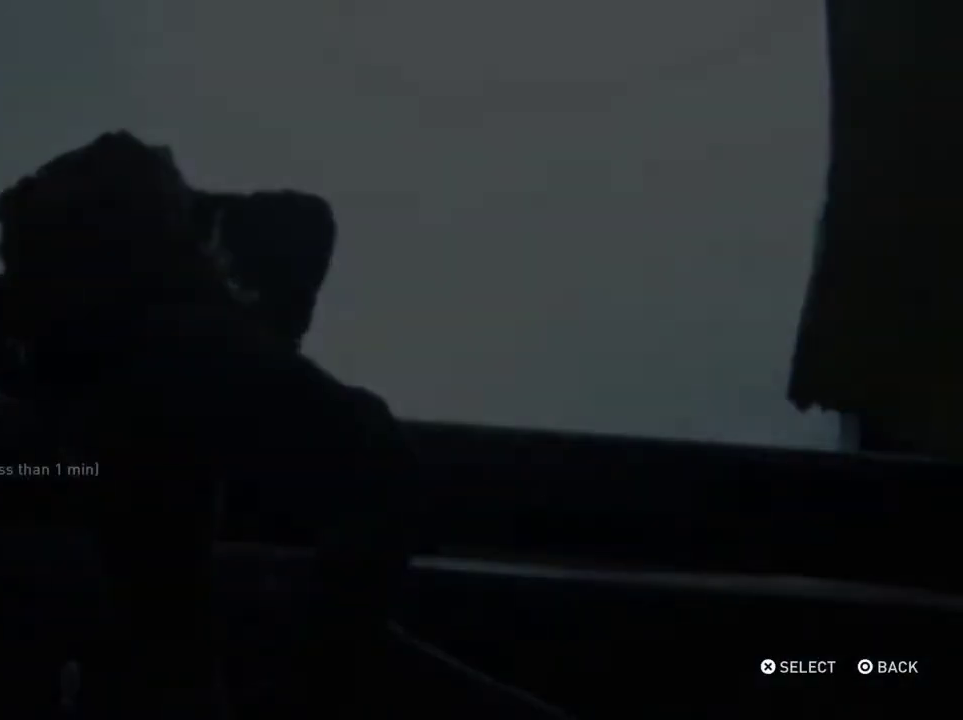
{"dt_ms": 500, "buttons": [], "left_stick": "center", "right_stick": "center", "events": []}
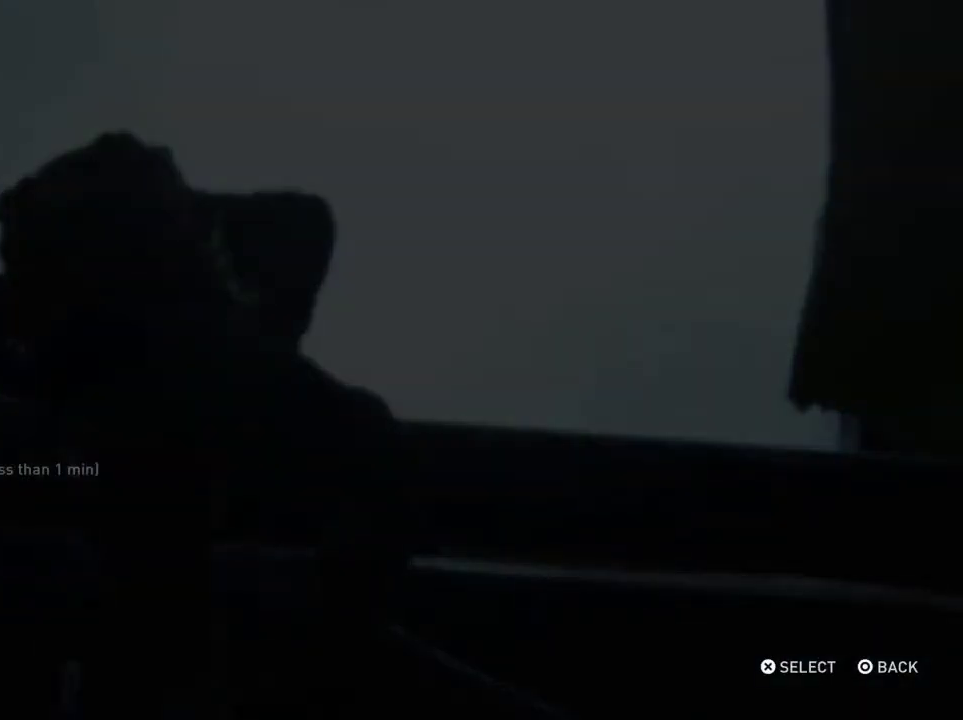
{"dt_ms": 400, "buttons": [], "left_stick": "center", "right_stick": "center", "events": []}
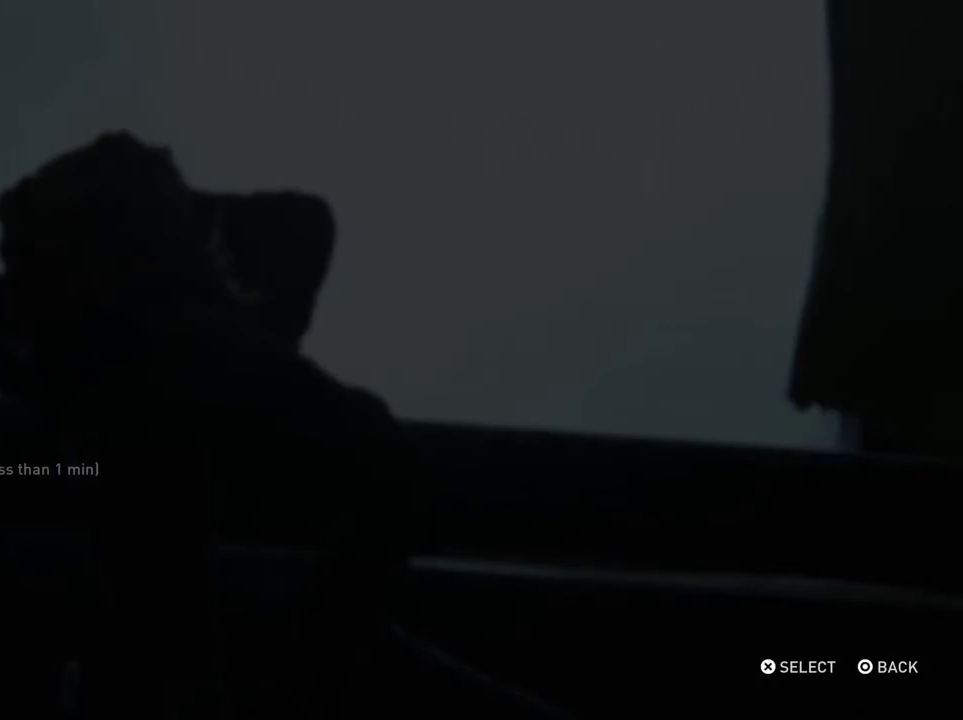
{"dt_ms": 600, "buttons": [], "left_stick": "center", "right_stick": "center", "events": []}
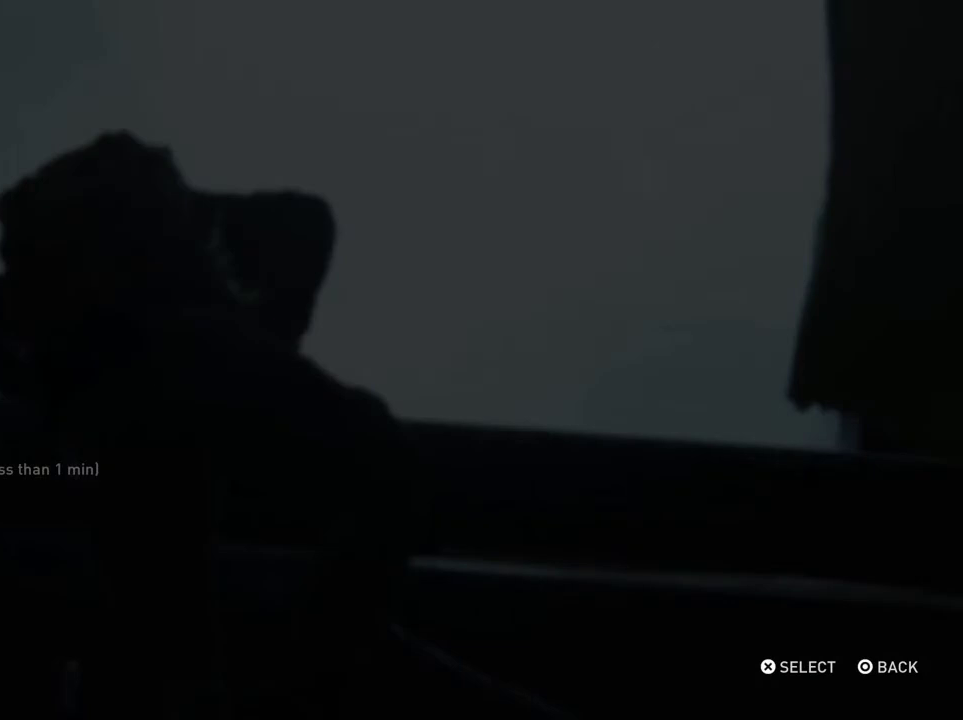
{"dt_ms": 500, "buttons": ["DPAD_UP"], "left_stick": "center", "right_stick": "center", "events": [[267, "DPAD_UP", "down"], [333, "DPAD_UP", "up"], [467, "DPAD_UP", "down"]]}
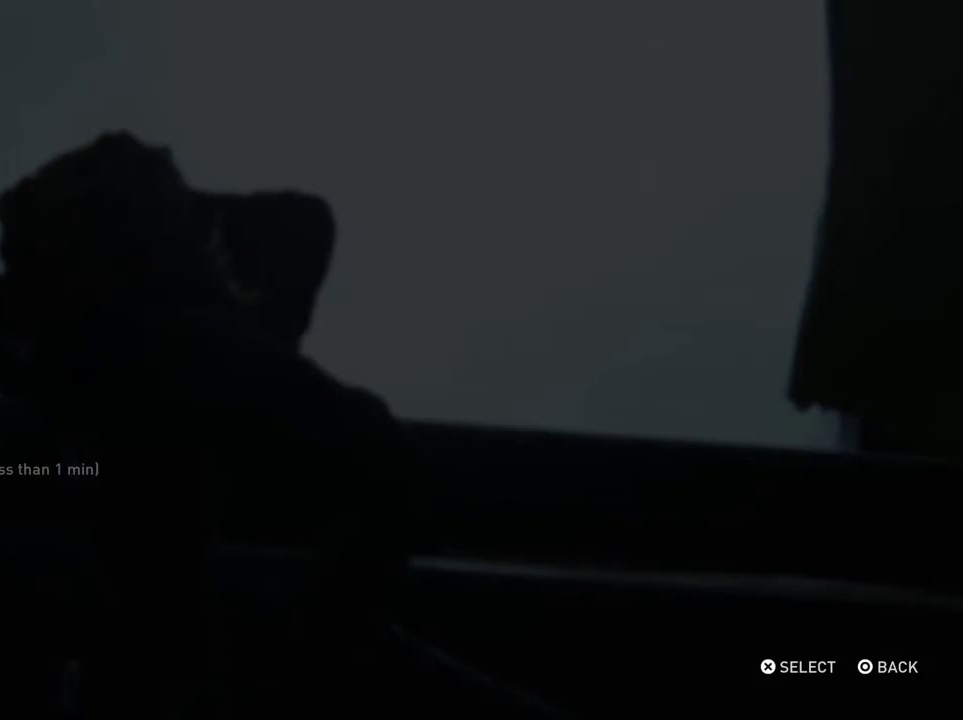
{"dt_ms": 500, "buttons": [], "left_stick": "center", "right_stick": "center", "events": [[67, "DPAD_UP", "up"]]}
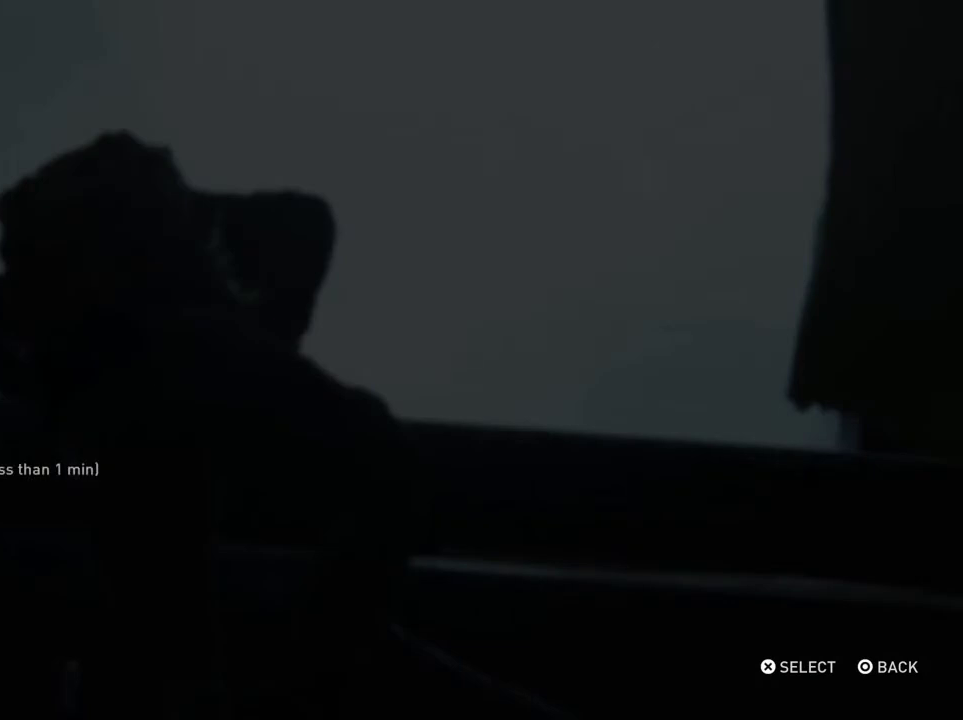
{"dt_ms": 300, "buttons": ["CROSS"], "left_stick": "center", "right_stick": "center", "events": [[267, "CROSS", "down"]]}
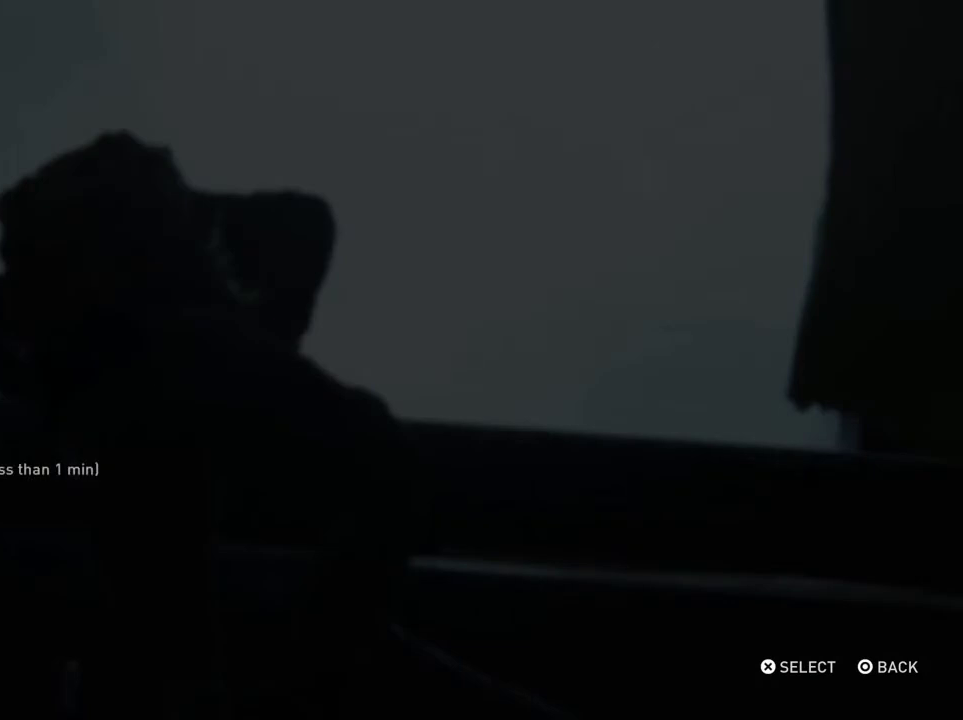
{"dt_ms": 700, "buttons": [], "left_stick": "center", "right_stick": "center", "events": [[100, "CROSS", "up"], [433, "DPAD_LEFT", "down"], [567, "DPAD_LEFT", "up"]]}
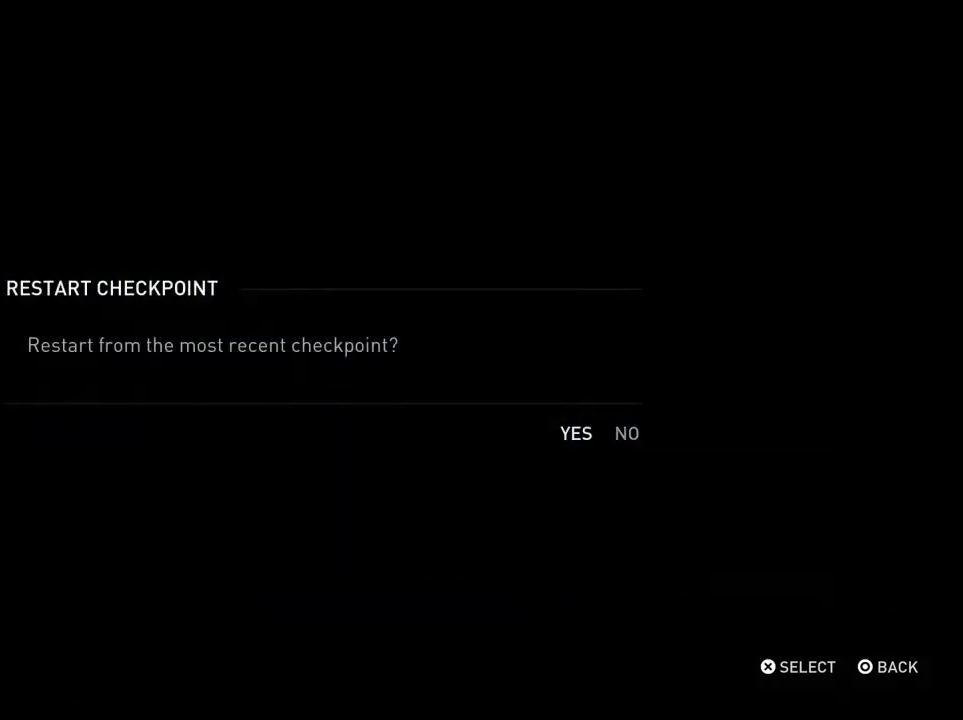
{"dt_ms": 700, "buttons": ["CROSS"], "left_stick": "center", "right_stick": "center", "events": [[700, "CROSS", "down"]]}